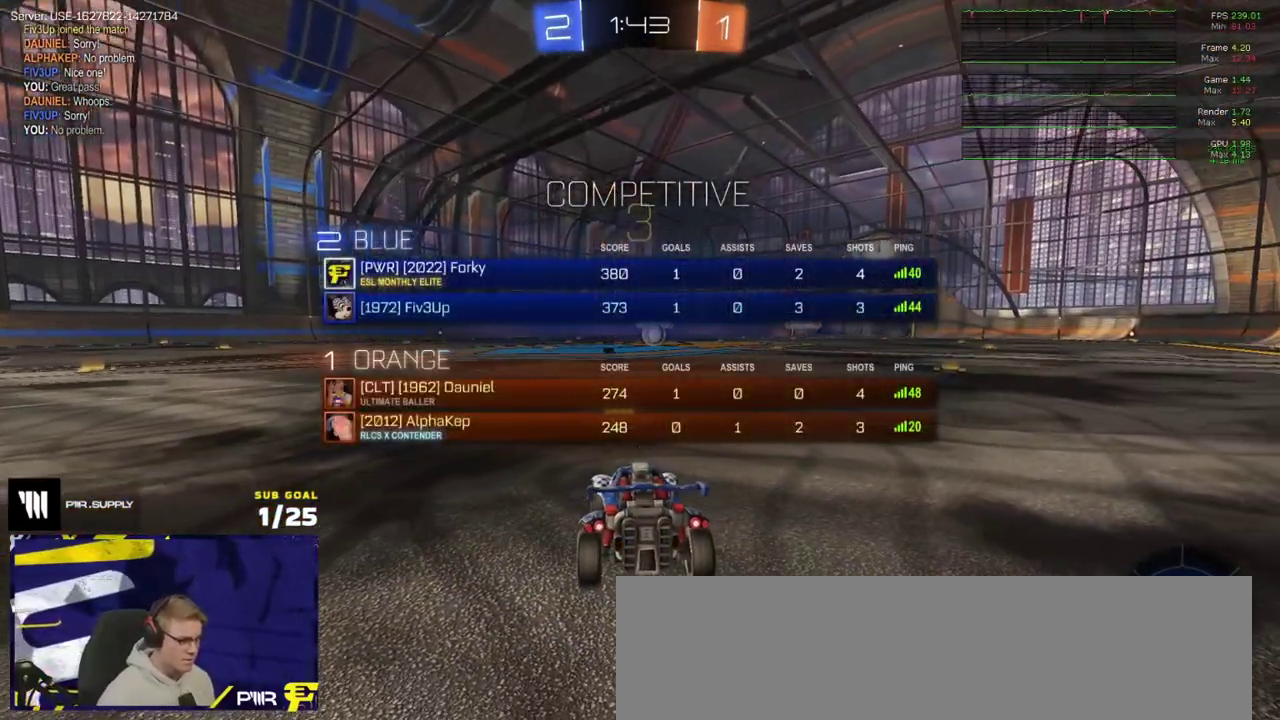
Gameplay with a controller (Xbox layout); each line is a JSON object with the inputs held at the frame after it. "events" lists button and stick changes between this image and that frame as [ms after this image, input, new state], when the widget could be followed in between.
{"buttons": ["R2"], "left_stick": "center", "right_stick": "center", "events": [[433, "SELECT", "up"]]}
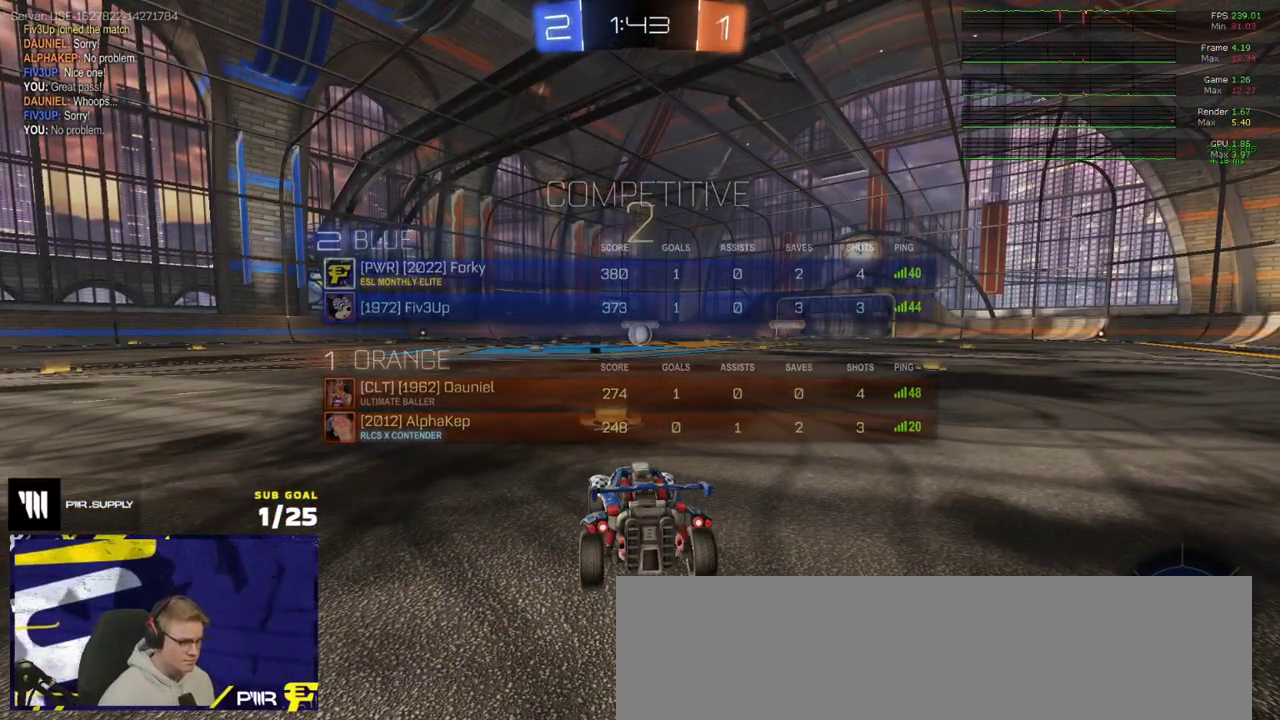
{"buttons": ["R2"], "left_stick": "center", "right_stick": "center", "events": [[33, "SELECT", "down"], [300, "SELECT", "up"]]}
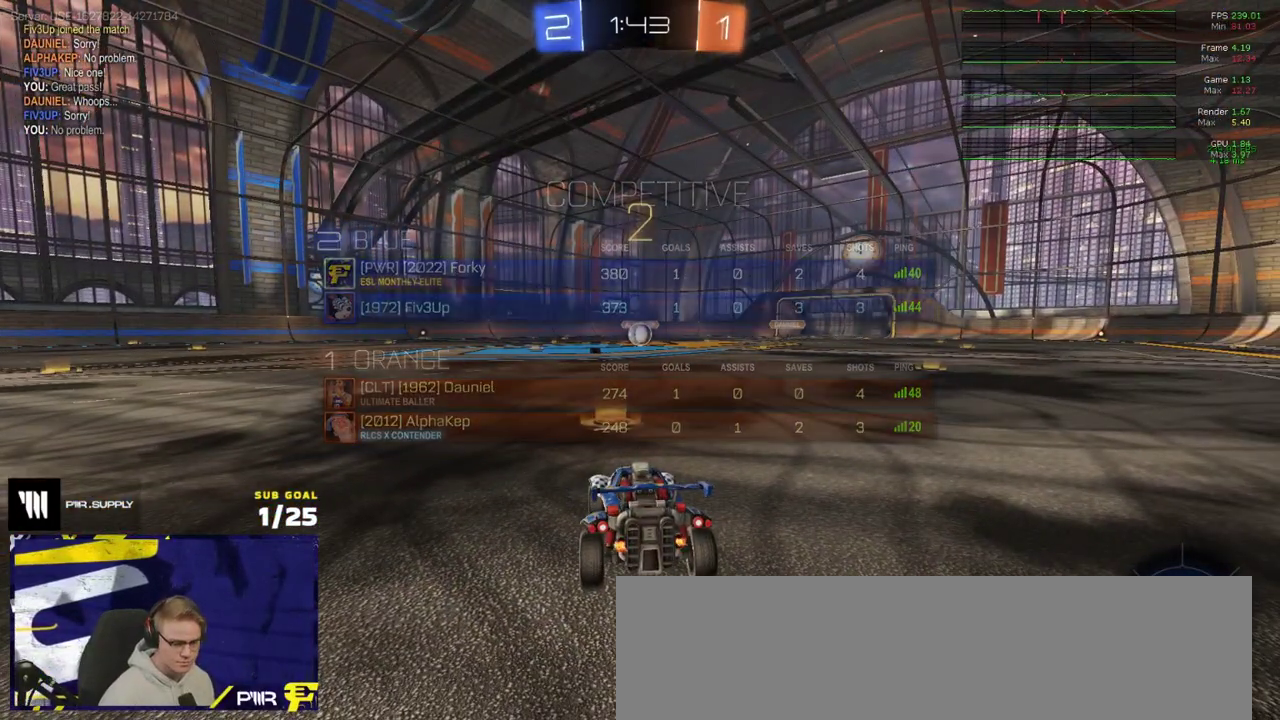
{"buttons": ["R1", "R2"], "left_stick": "center", "right_stick": "center", "events": [[17, "R1", "down"]]}
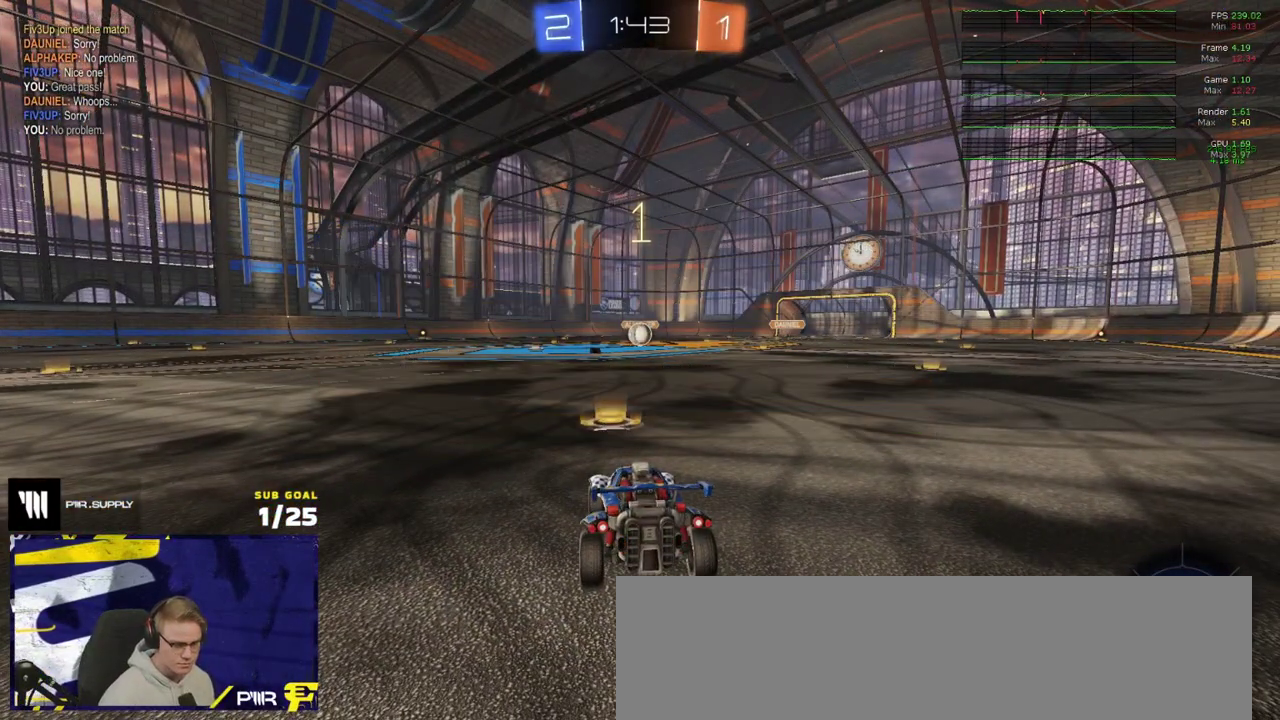
{"buttons": ["R1", "R2"], "left_stick": "up", "right_stick": "center", "events": [[383, "left_stick", "up"]]}
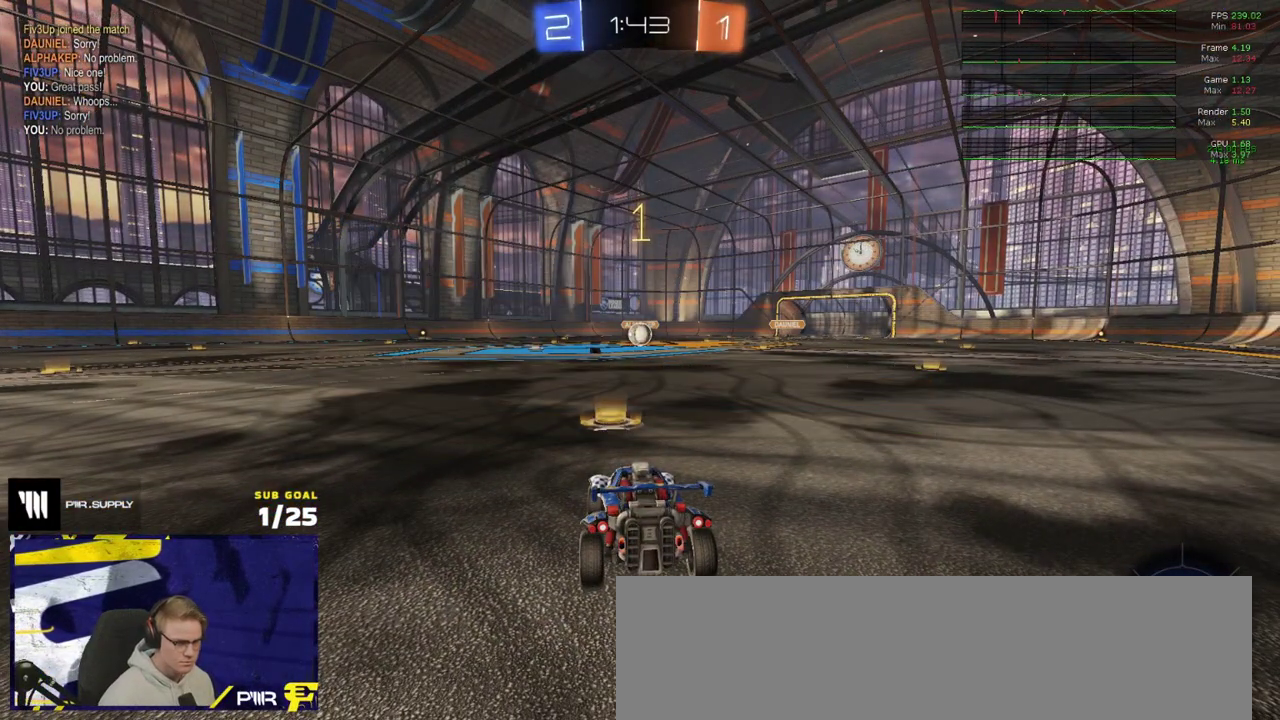
{"buttons": ["R1", "R2"], "left_stick": "center", "right_stick": "center", "events": [[367, "left_stick", "center"]]}
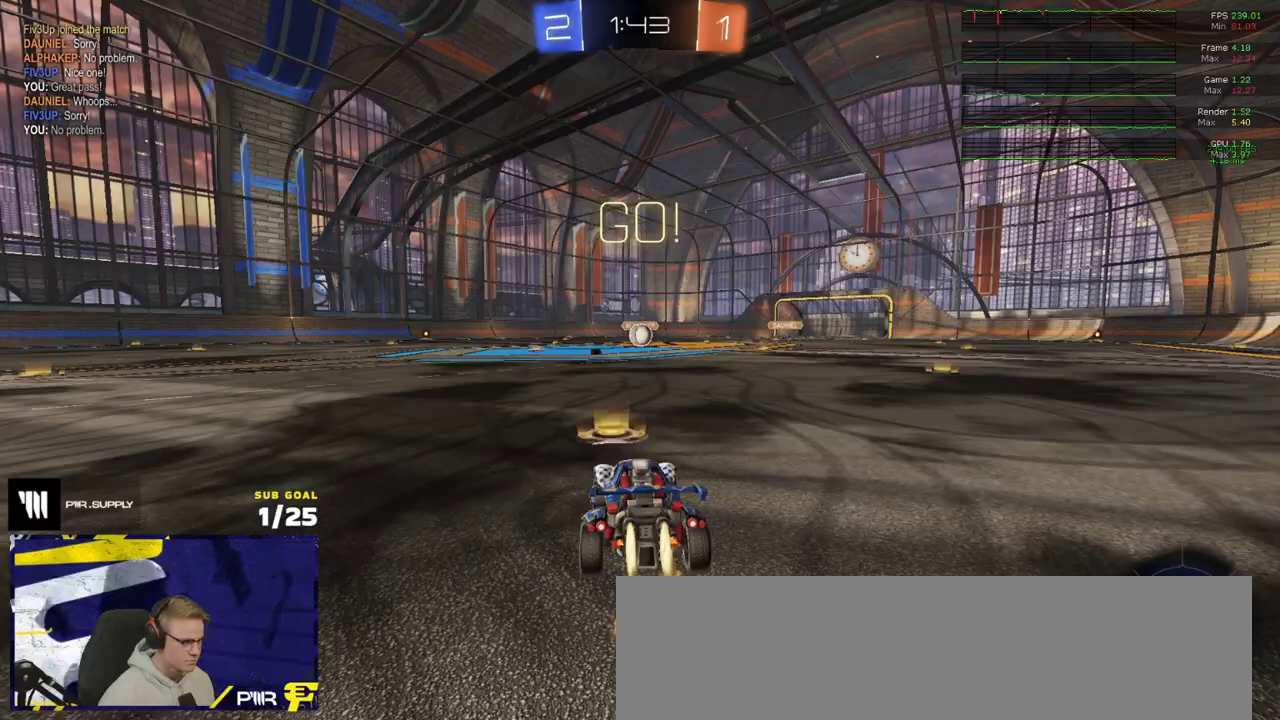
{"buttons": ["R1", "R2", "L3"], "left_stick": "down", "right_stick": "center"}
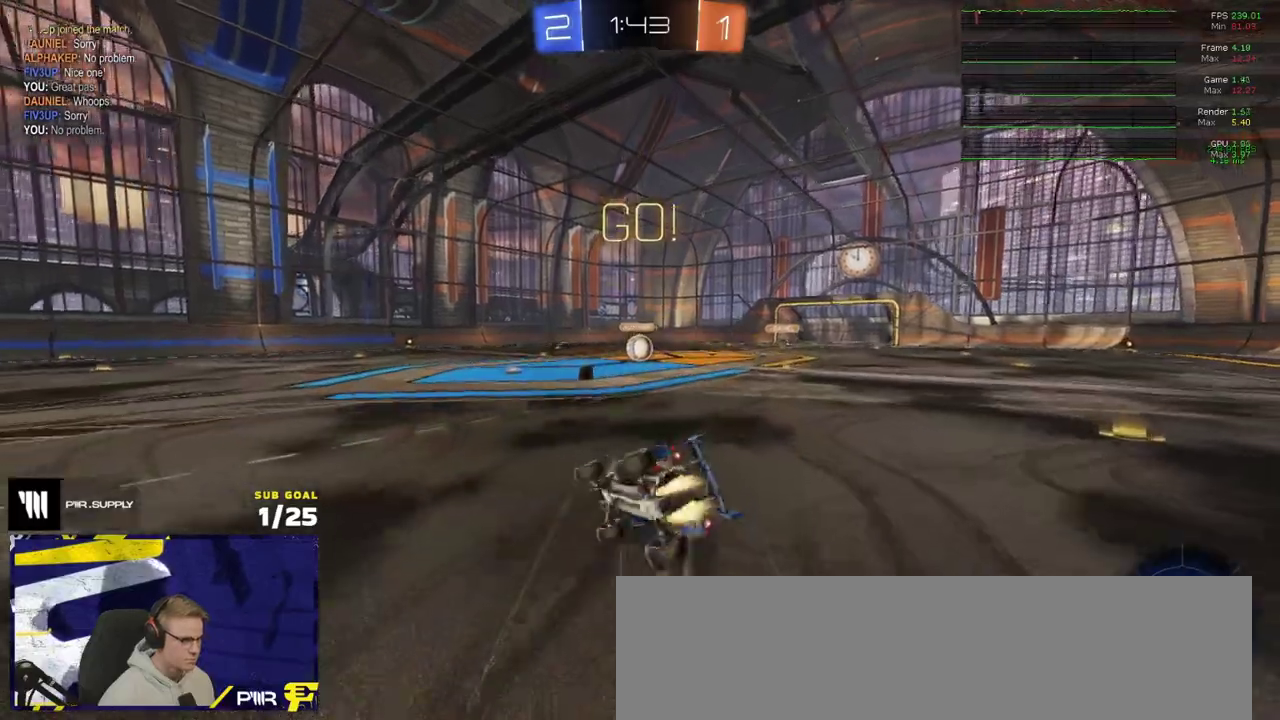
{"buttons": ["X", "R1", "R2", "L3"], "left_stick": "down-right", "right_stick": "center", "events": [[167, "left_stick", "down-right"], [500, "X", "down"]]}
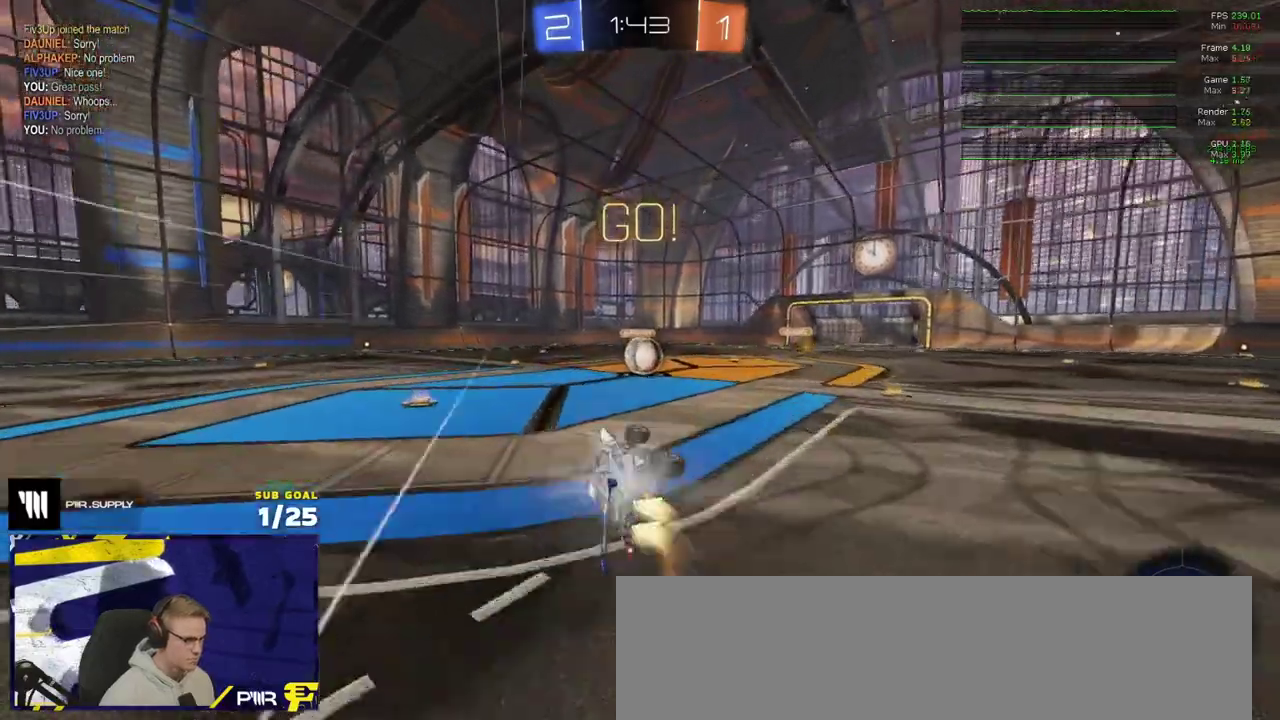
{"buttons": ["A", "R1", "R2"], "left_stick": "right", "right_stick": "center"}
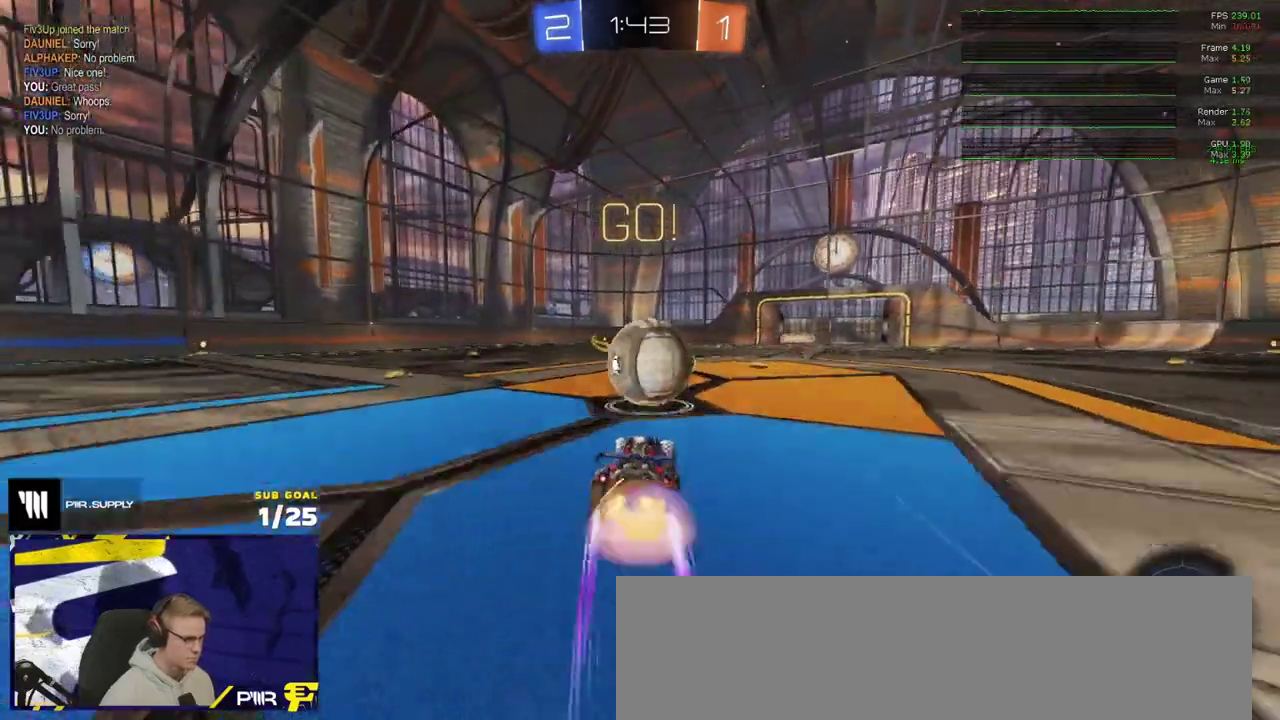
{"buttons": ["L1", "R2"], "left_stick": "down", "right_stick": "center", "events": [[100, "left_stick", "up-left"], [117, "L1", "down"], [250, "left_stick", "down-left"], [367, "A", "up"], [450, "R1", "up"], [450, "left_stick", "down"]]}
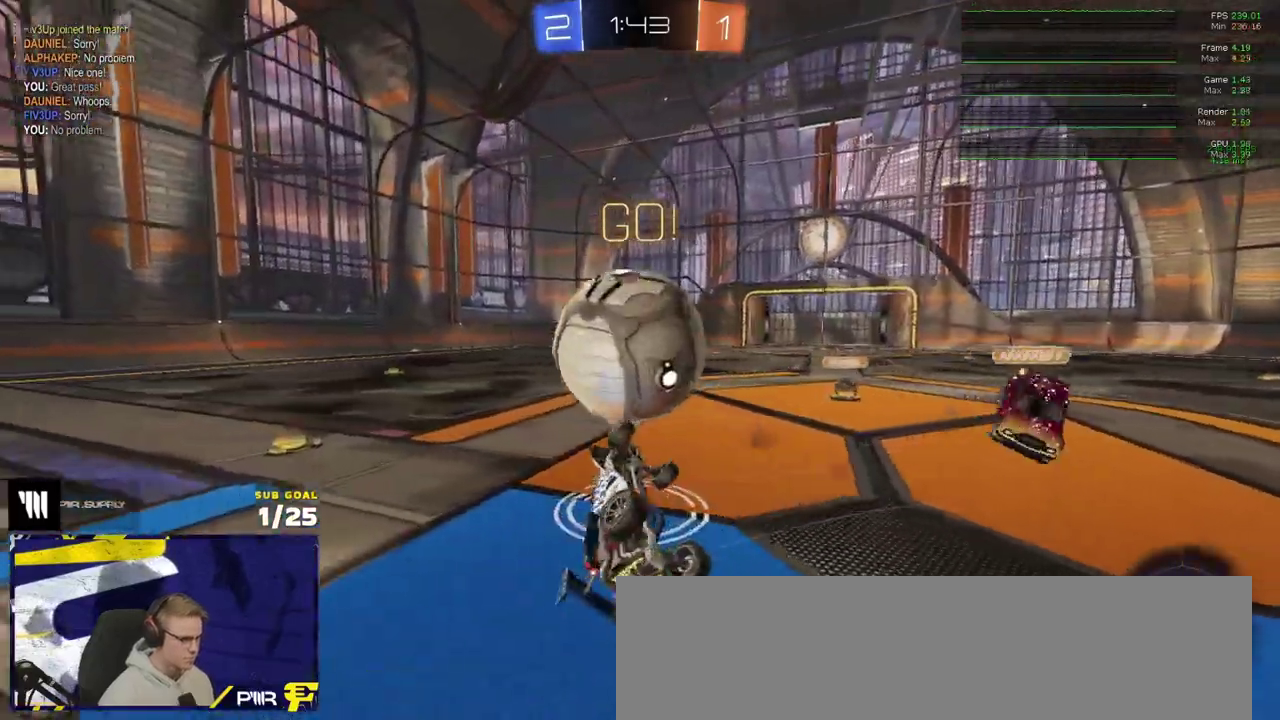
{"buttons": ["R2"], "left_stick": "left", "right_stick": "center", "events": [[117, "R2", "up"], [133, "left_stick", "down-left"], [200, "left_stick", "left"], [383, "R2", "down"], [400, "L1", "up"]]}
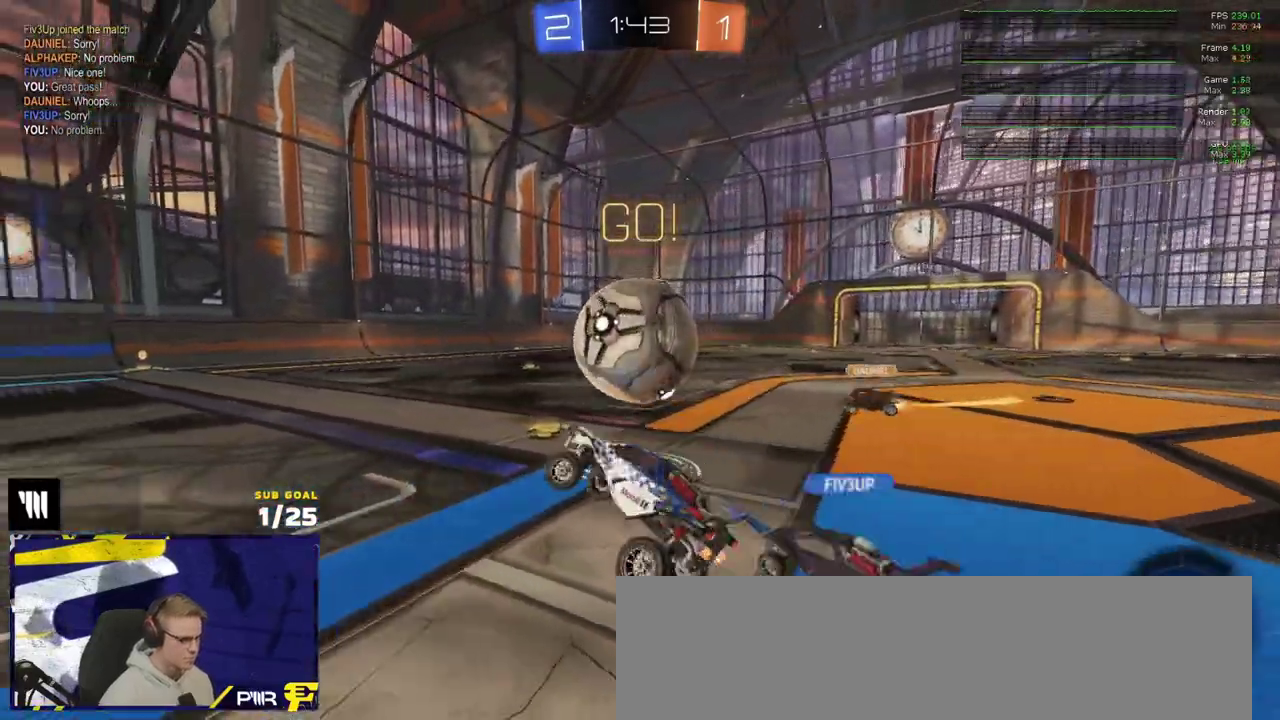
{"buttons": ["R2"], "left_stick": "center", "right_stick": "center", "events": [[83, "left_stick", "up-left"], [217, "left_stick", "center"], [350, "left_stick", "left"], [417, "left_stick", "center"]]}
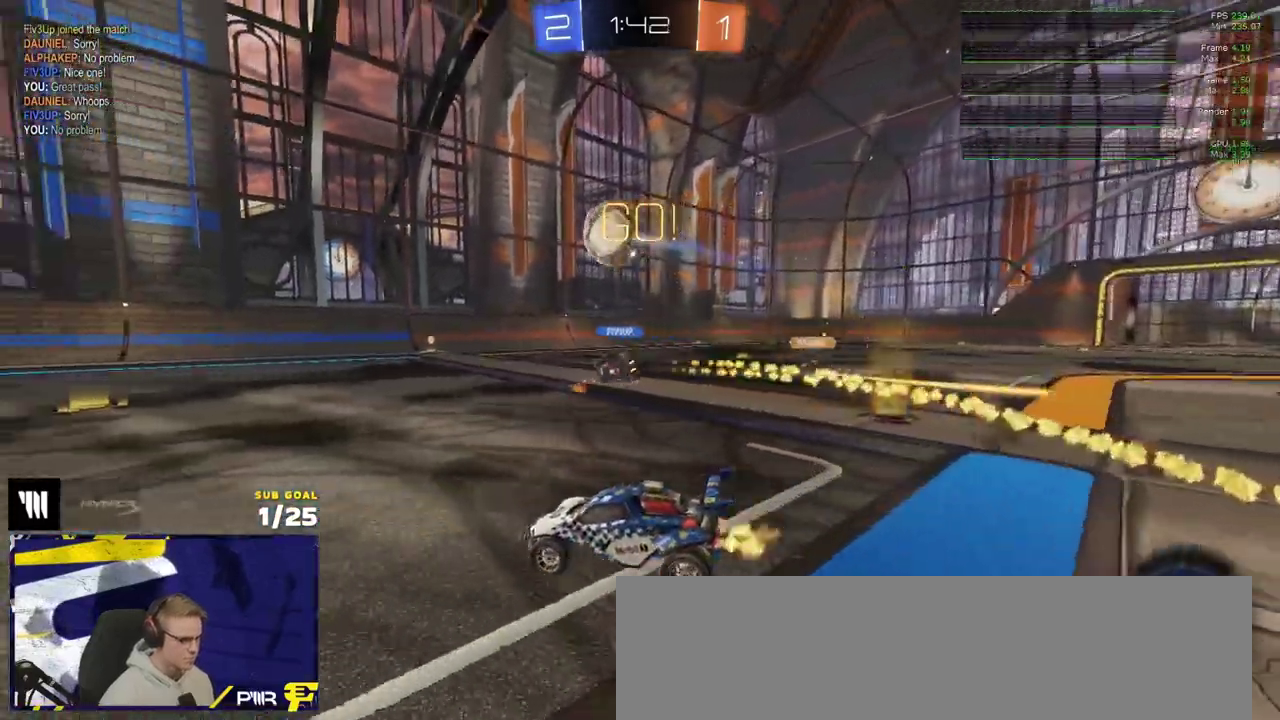
{"buttons": ["R2"], "left_stick": "center", "right_stick": "center", "events": [[167, "left_stick", "right"], [283, "left_stick", "up-left"], [333, "left_stick", "center"]]}
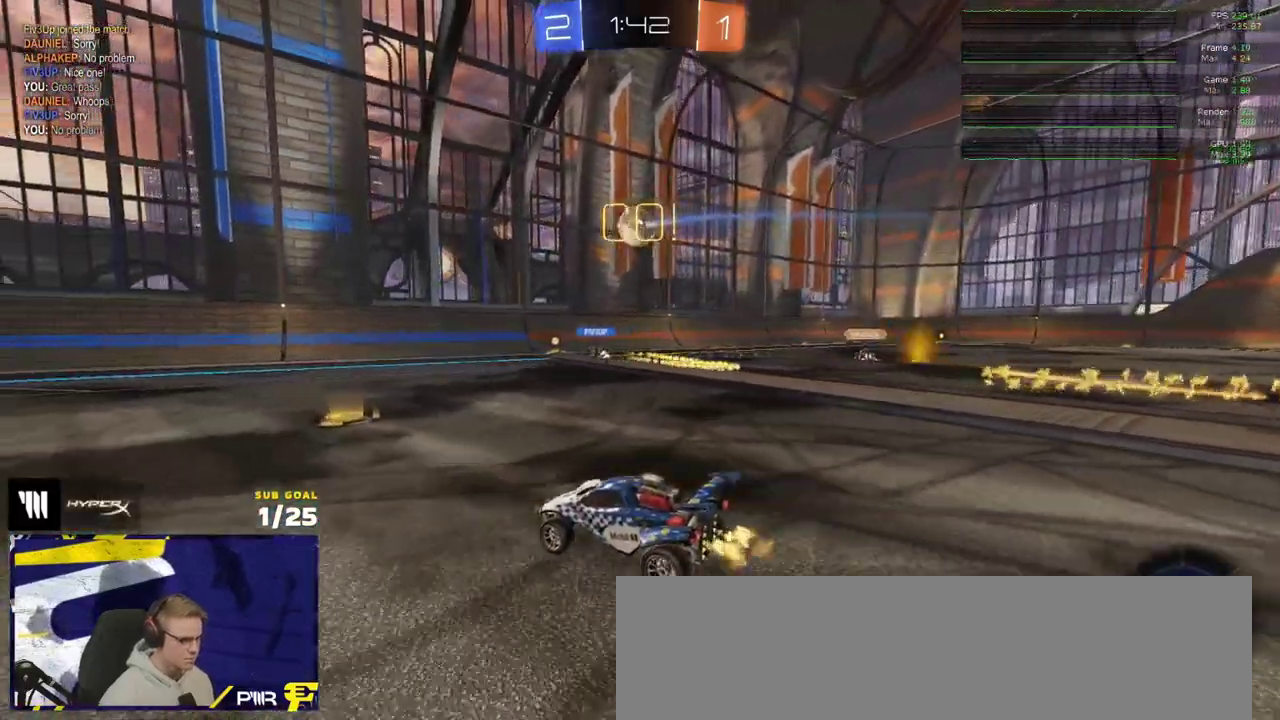
{"buttons": ["R2"], "left_stick": "right", "right_stick": "center", "events": [[83, "left_stick", "right"], [200, "X", "down"], [283, "X", "up"]]}
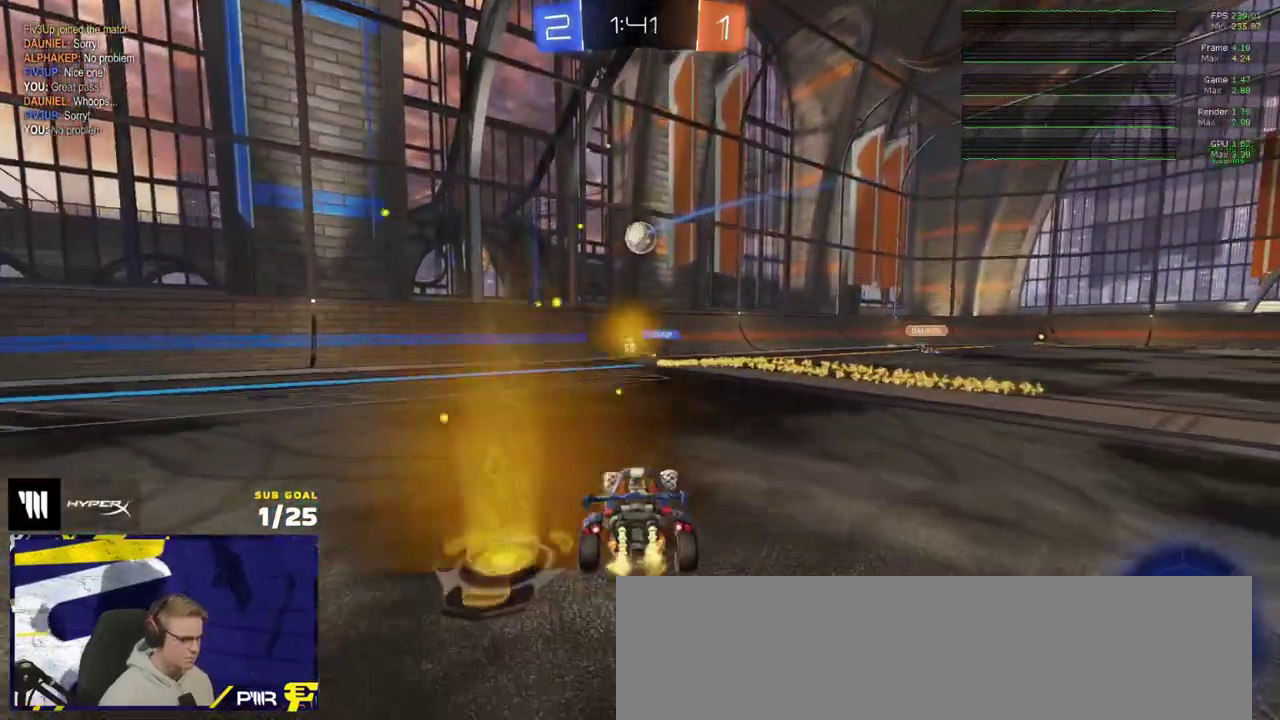
{"buttons": [], "left_stick": "right", "right_stick": "center", "events": [[167, "R2", "up"], [233, "R2", "down"], [283, "left_stick", "center"], [383, "R2", "up"], [400, "left_stick", "right"]]}
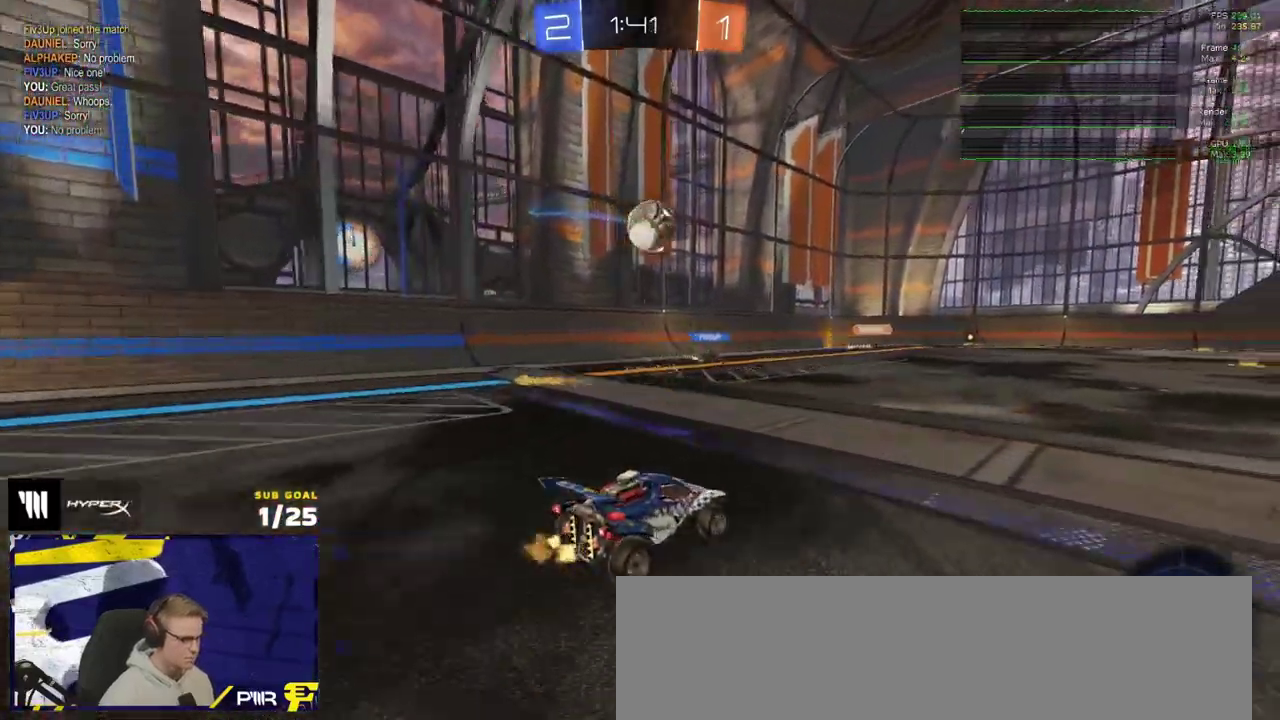
{"buttons": [], "left_stick": "left", "right_stick": "center", "events": [[33, "left_stick", "center"], [67, "R2", "down"], [300, "R1", "down"], [350, "left_stick", "left"], [400, "R2", "up"], [417, "R1", "up"]]}
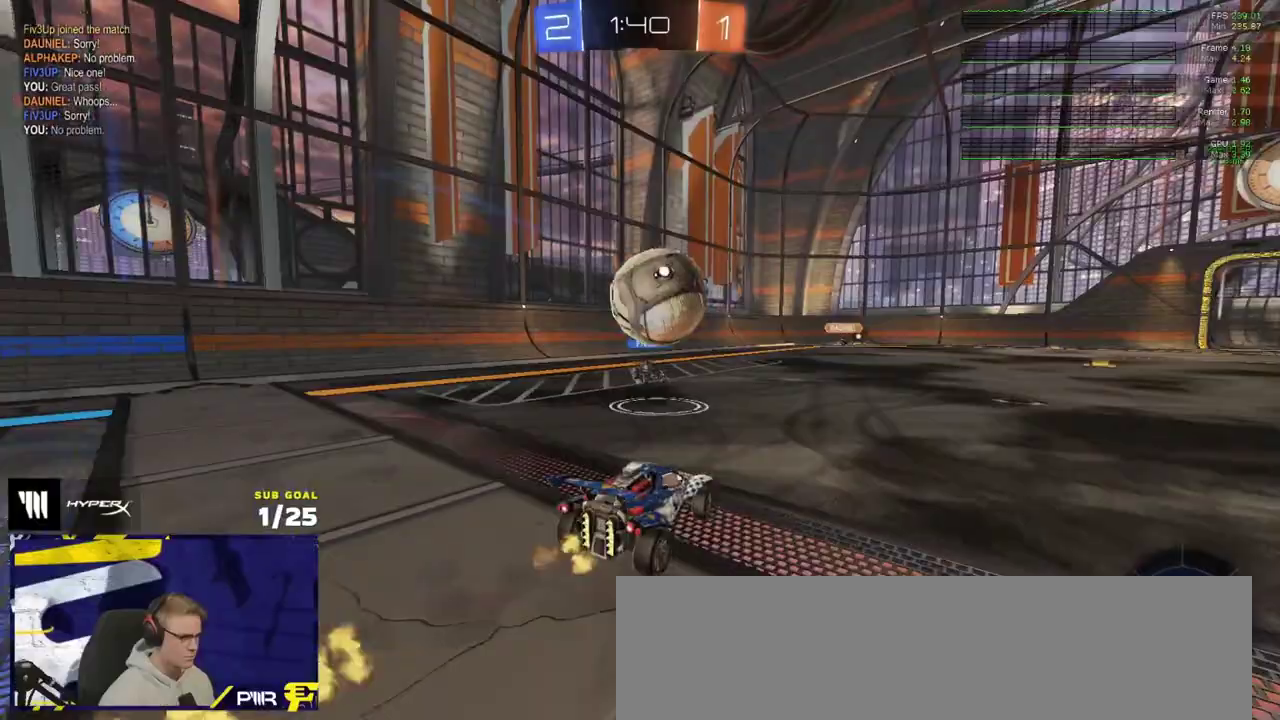
{"buttons": ["R2", "L3"], "left_stick": "down", "right_stick": "center"}
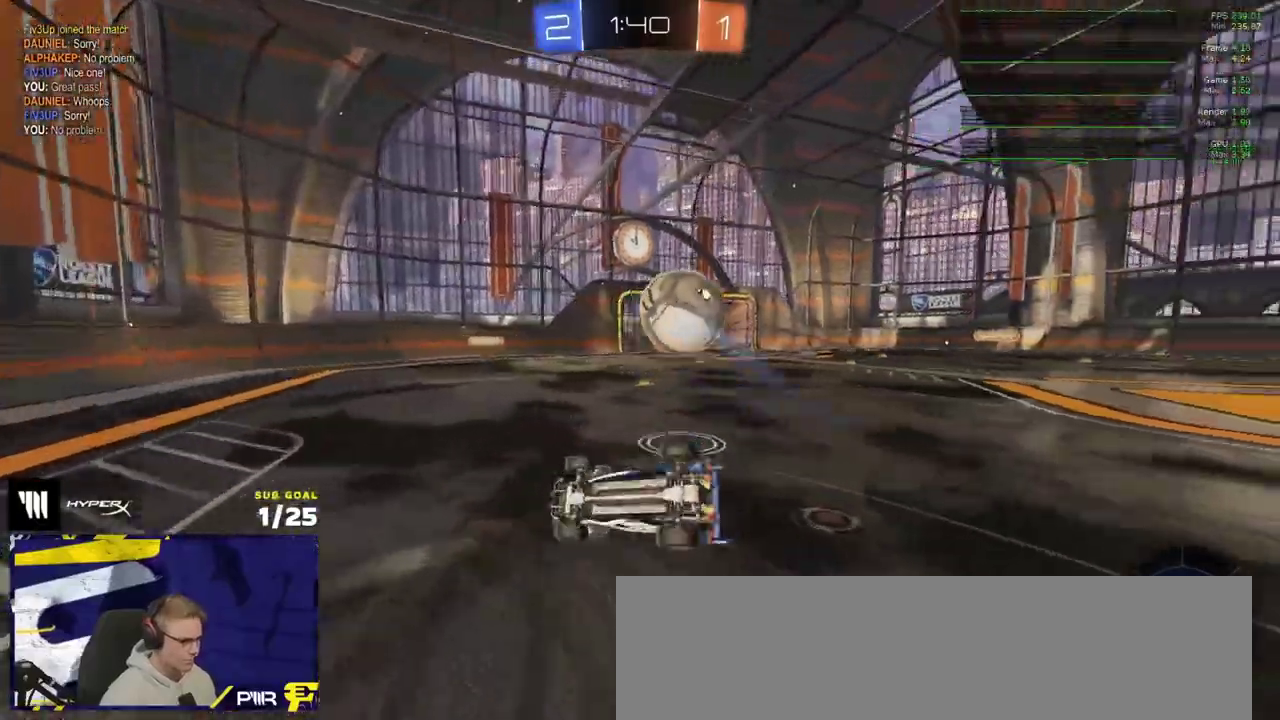
{"buttons": ["R2", "L3"], "left_stick": "up-right", "right_stick": "center", "events": [[217, "left_stick", "down-right"], [383, "left_stick", "right"], [483, "left_stick", "up-right"]]}